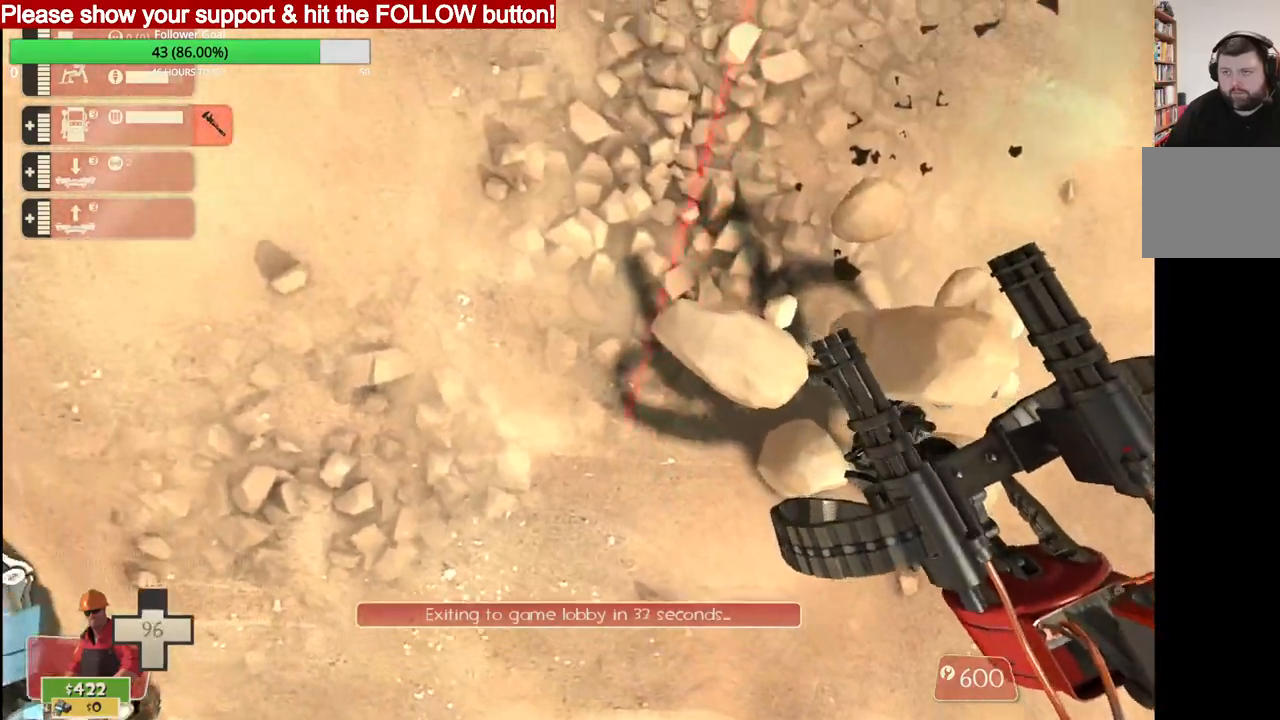
Gameplay with a controller (PlayStation layout); each line is a JSON object with the inputs held at the frame after it. "events" lists button and stick changes between this image and that frame as [ms after this image, input, new state], when the widget could be followed in between.
{"buttons": [], "left_stick": "center", "right_stick": "center", "events": [[17, "left_stick", "center"]]}
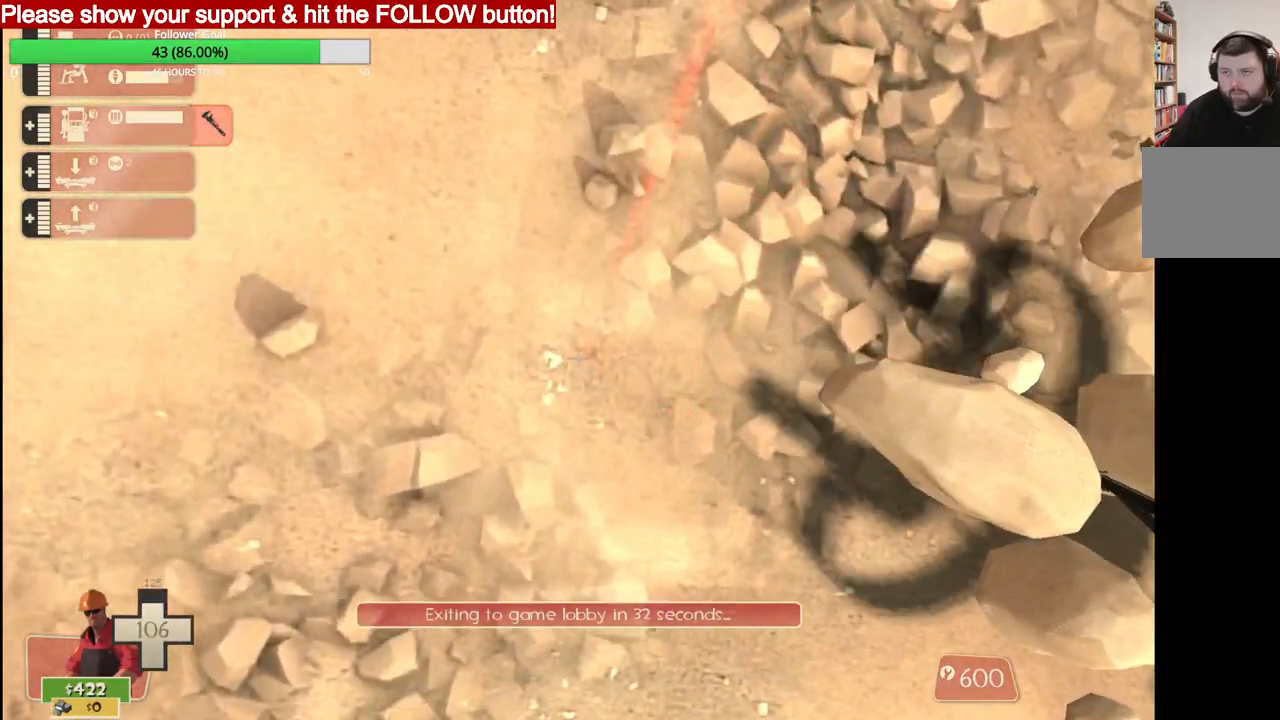
{"buttons": ["CROSS", "L2"], "left_stick": "center", "right_stick": "center", "events": [[183, "L2", "down"], [267, "CROSS", "down"], [383, "CROSS", "up"], [467, "CROSS", "down"]]}
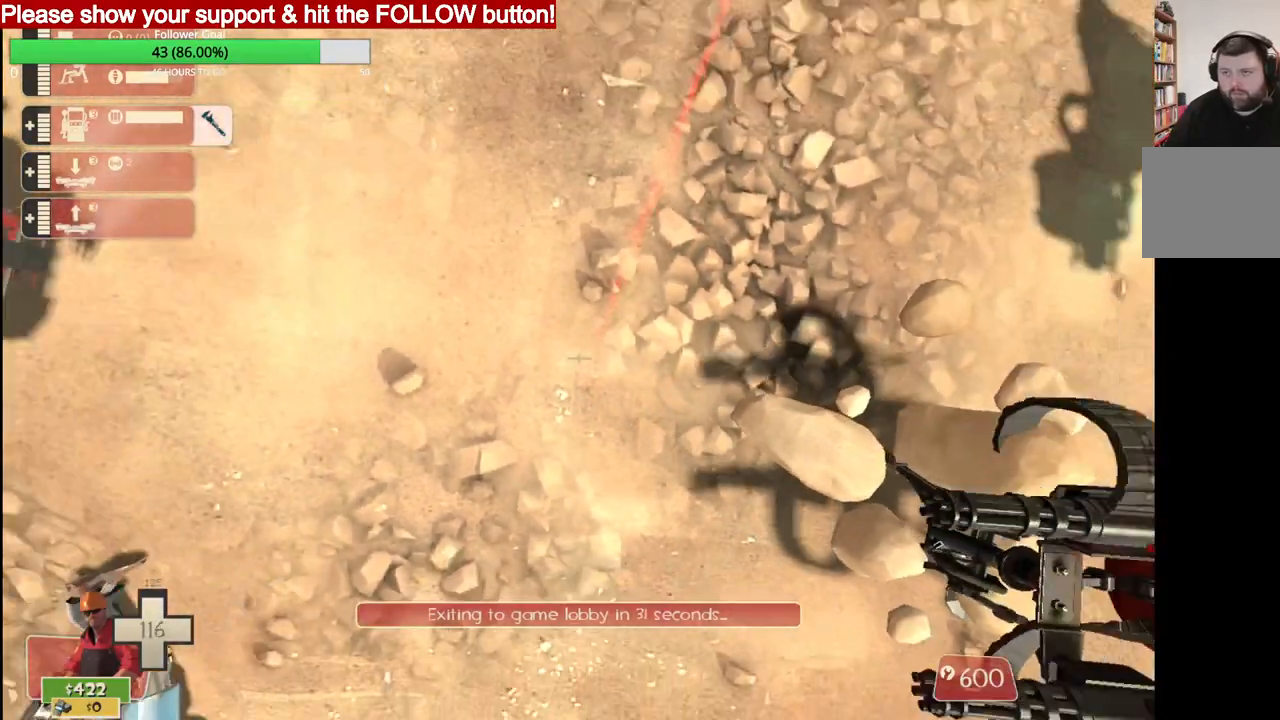
{"buttons": [], "left_stick": "up", "right_stick": "center", "events": [[67, "left_stick", "up"], [83, "CROSS", "up"], [167, "CROSS", "down"], [233, "CROSS", "up"], [250, "L2", "up"]]}
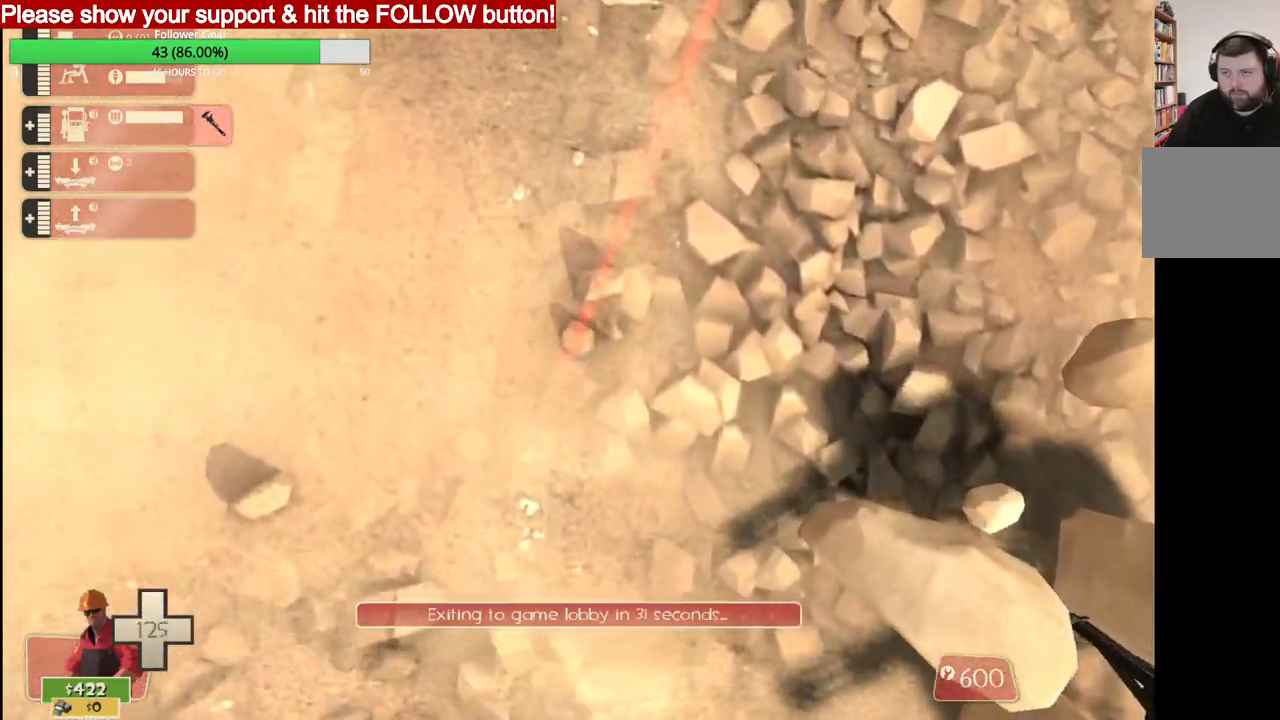
{"buttons": [], "left_stick": "left", "right_stick": "center", "events": [[100, "L2", "down"], [183, "CROSS", "down"], [283, "CROSS", "up"], [300, "L2", "up"], [300, "left_stick", "left"], [317, "CROSS", "down"], [433, "CROSS", "up"]]}
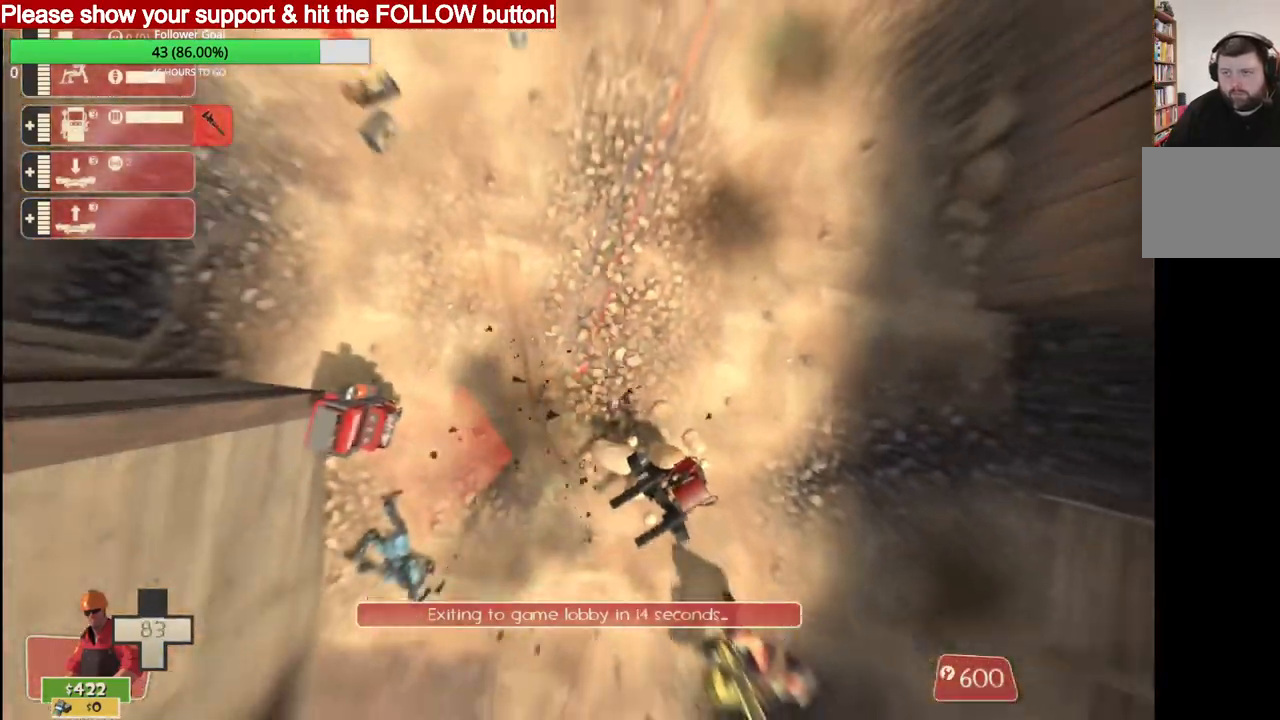
{"buttons": [], "left_stick": "left", "right_stick": "down-left", "events": [[283, "right_stick", "left"], [467, "right_stick", "down-left"]]}
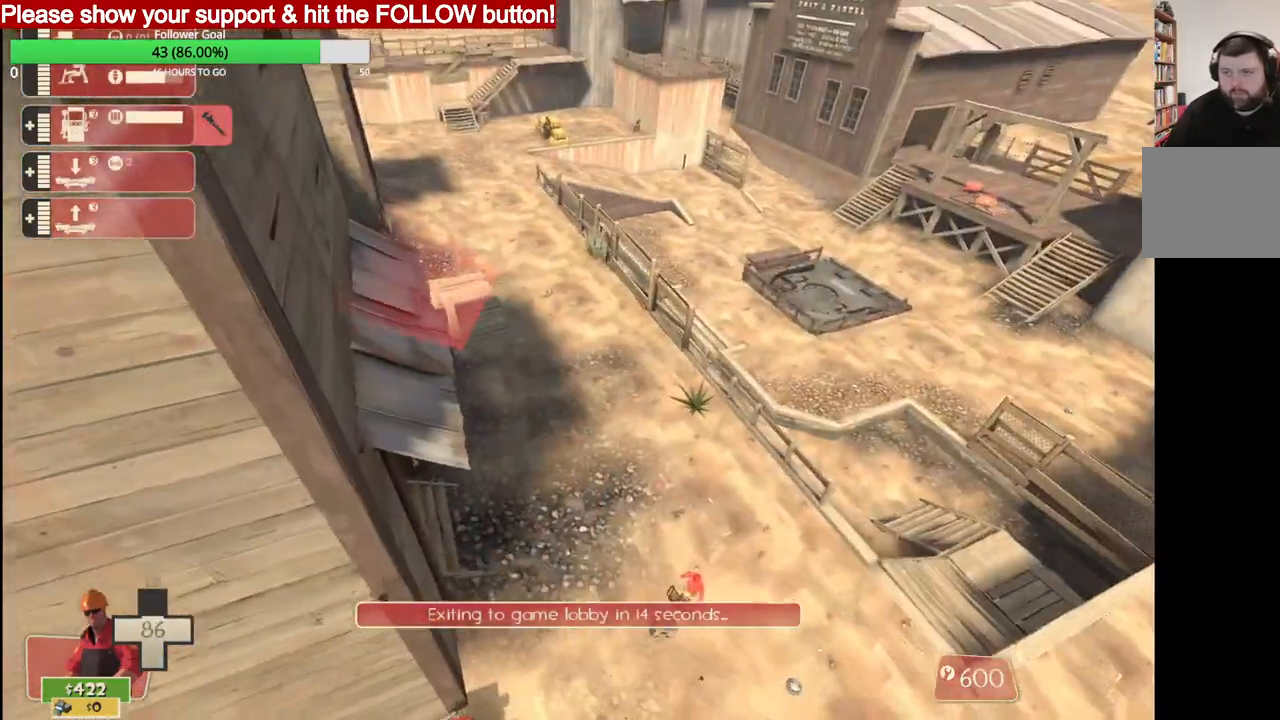
{"buttons": [], "left_stick": "up-left", "right_stick": "down-left", "events": [[467, "left_stick", "up-left"]]}
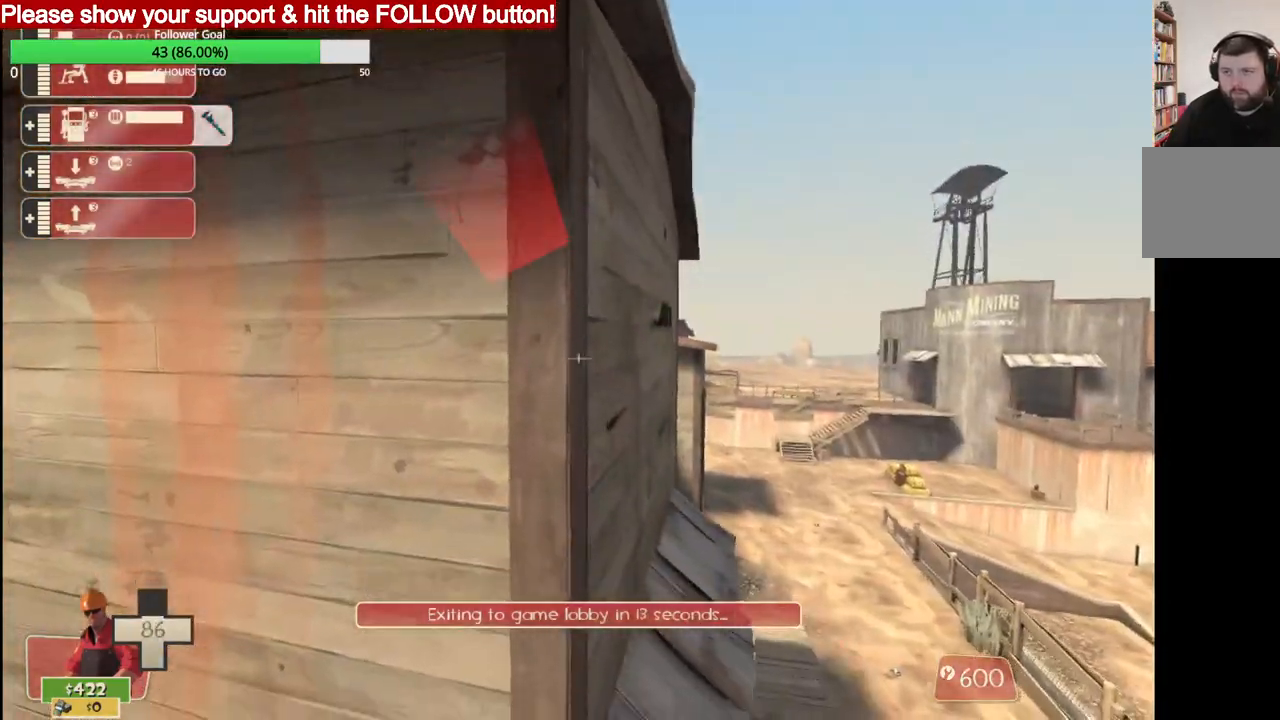
{"buttons": [], "left_stick": "up", "right_stick": "down-left", "events": [[133, "left_stick", "up"], [133, "right_stick", "center"], [433, "right_stick", "down-left"]]}
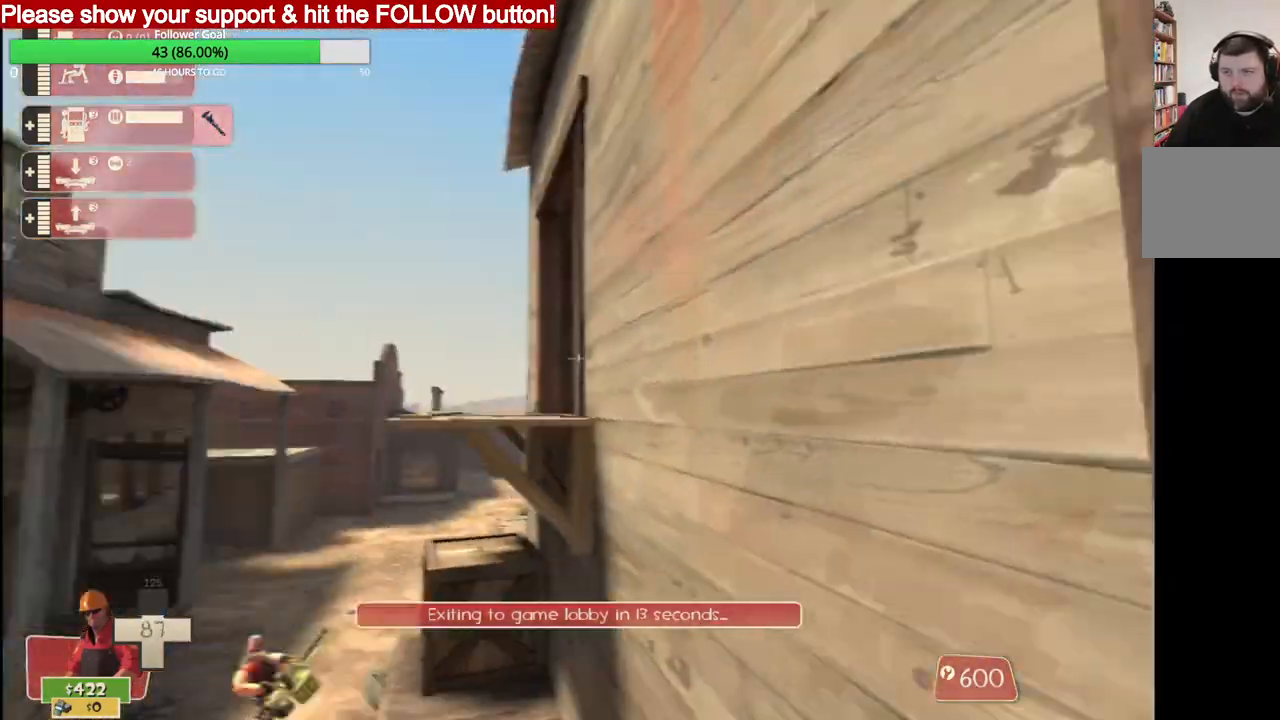
{"buttons": [], "left_stick": "down-right", "right_stick": "down-left", "events": [[17, "left_stick", "up-right"], [117, "left_stick", "right"], [450, "left_stick", "down-right"]]}
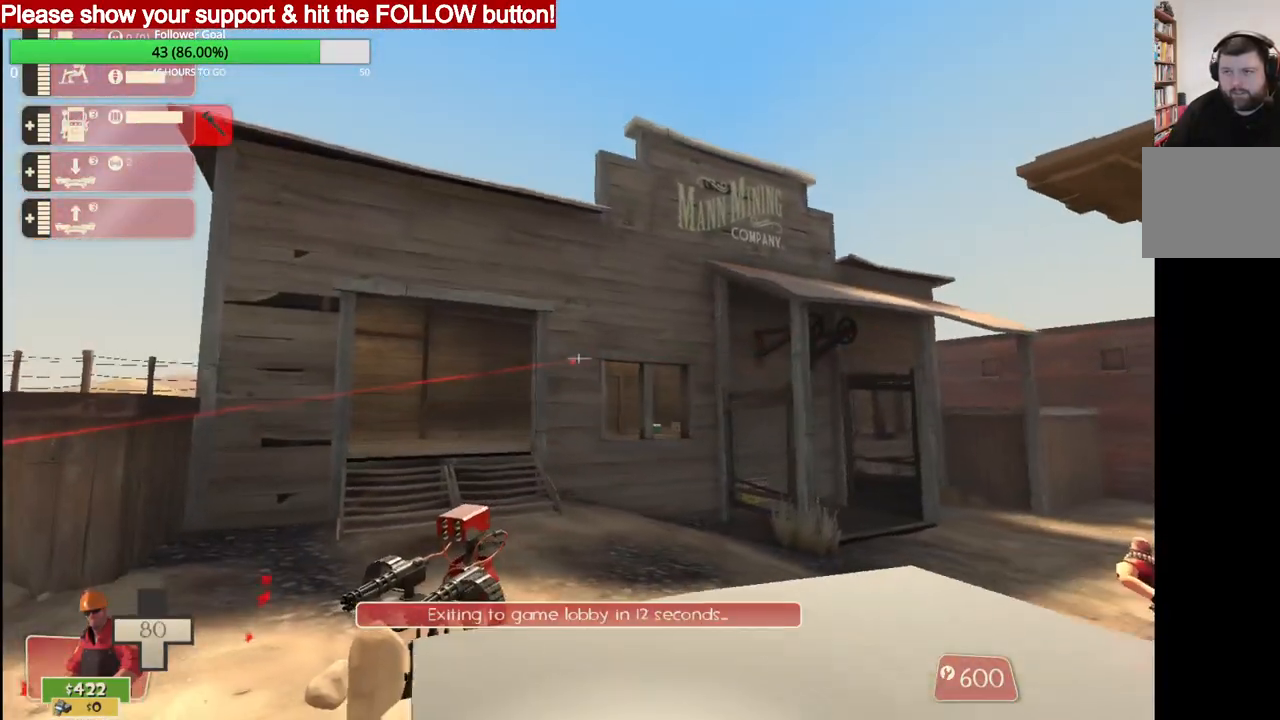
{"buttons": [], "left_stick": "down", "right_stick": "down-left", "events": [[83, "left_stick", "down"]]}
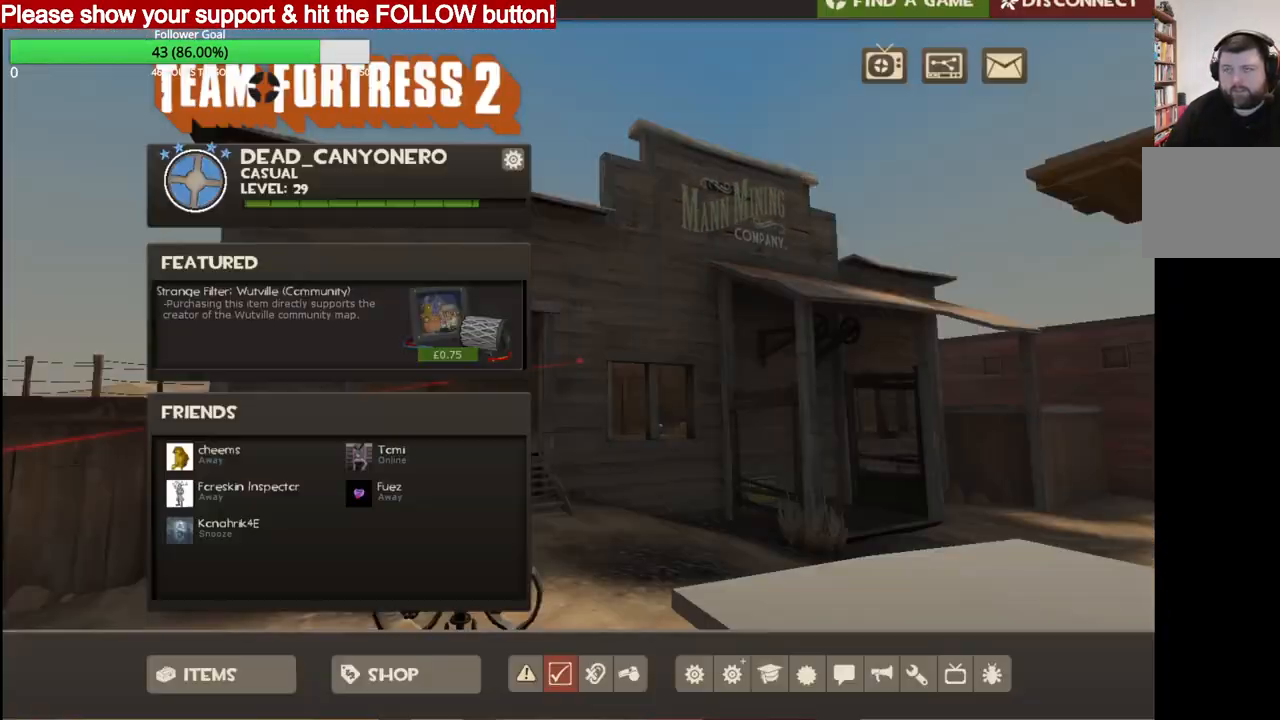
{"buttons": [], "left_stick": "center", "right_stick": "up-right", "events": [[33, "left_stick", "center"], [33, "right_stick", "center"], [367, "right_stick", "up-right"]]}
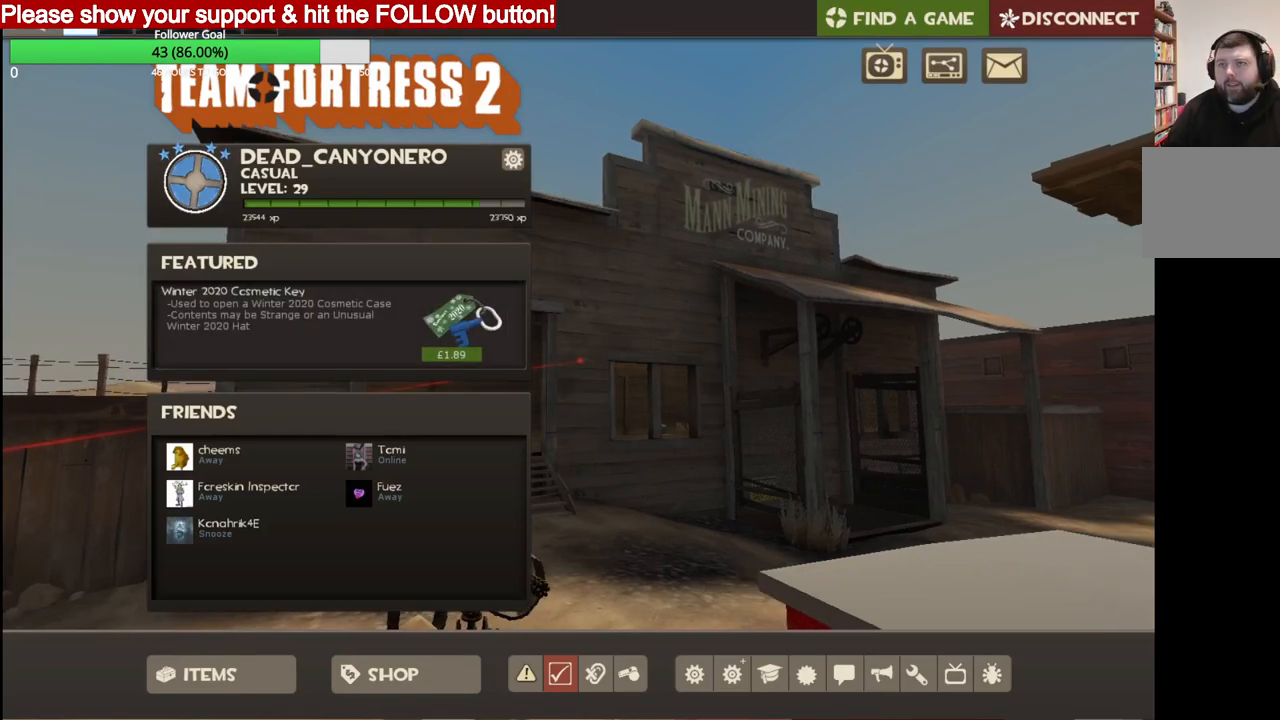
{"buttons": [], "left_stick": "center", "right_stick": "up-right", "events": [[350, "right_stick", "center"], [467, "right_stick", "up-right"]]}
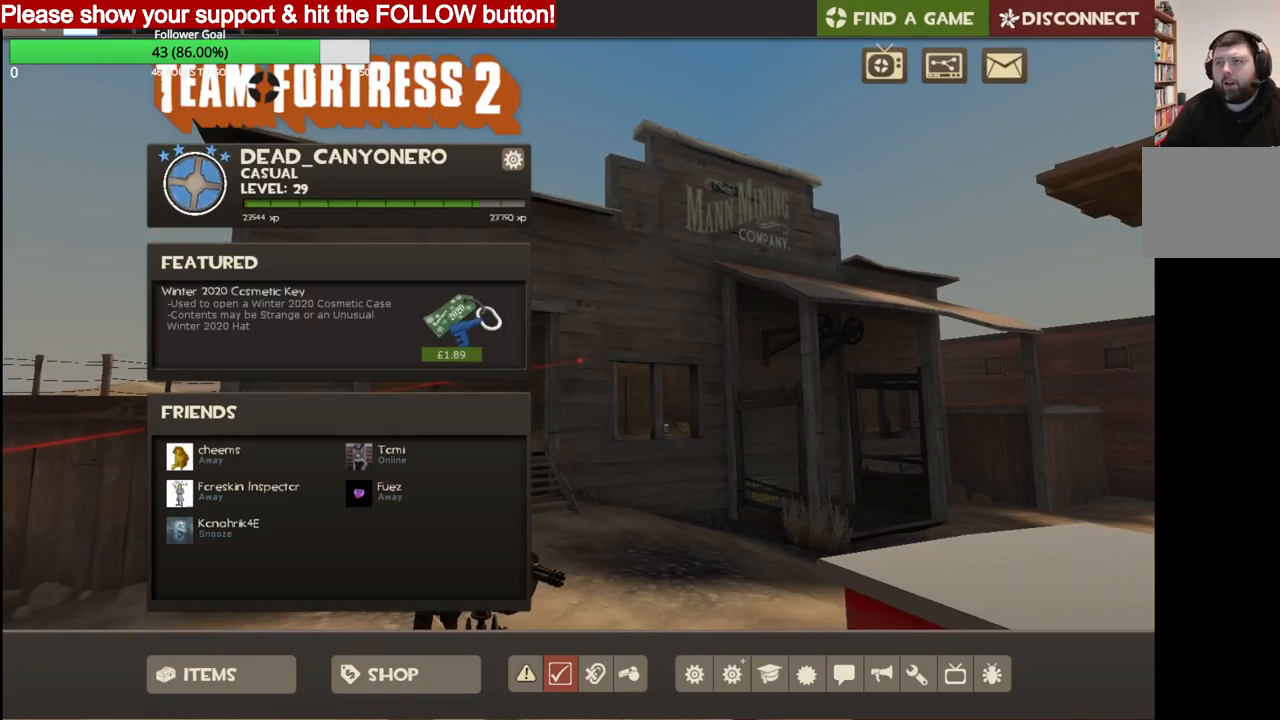
{"buttons": [], "left_stick": "center", "right_stick": "center", "events": [[100, "right_stick", "center"], [267, "right_stick", "up-right"], [433, "right_stick", "center"]]}
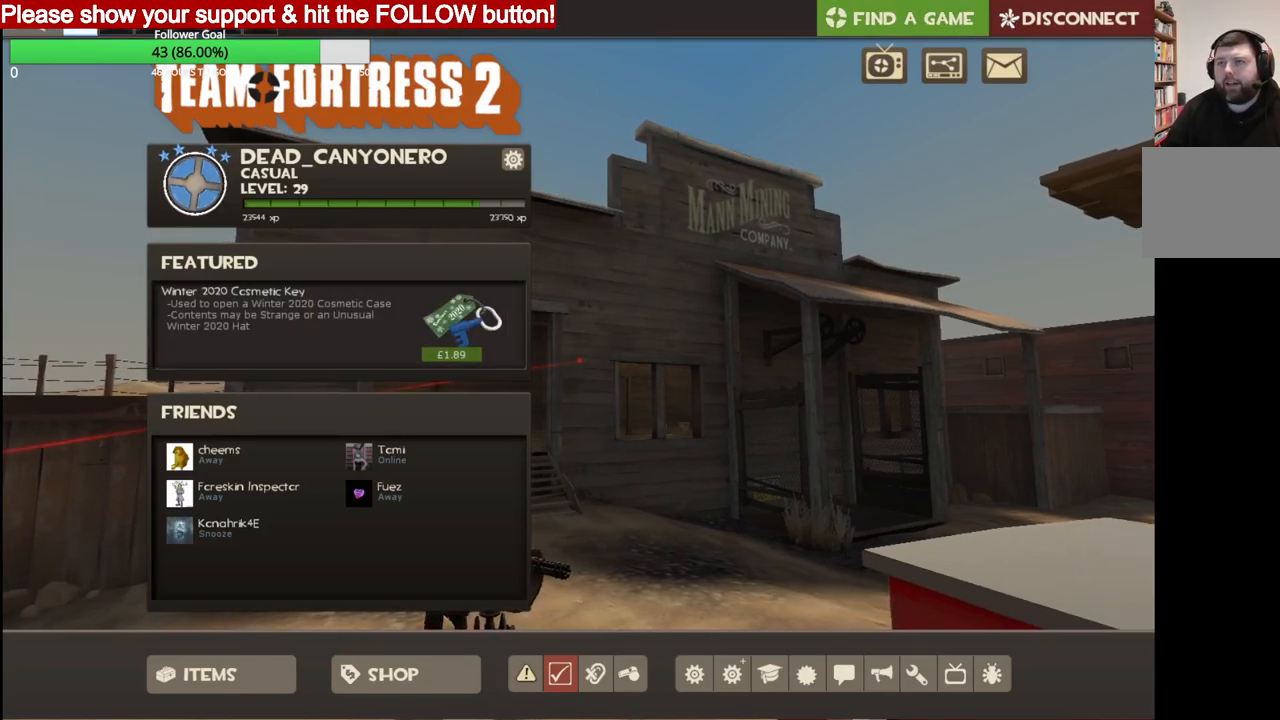
{"buttons": [], "left_stick": "center", "right_stick": "center", "events": []}
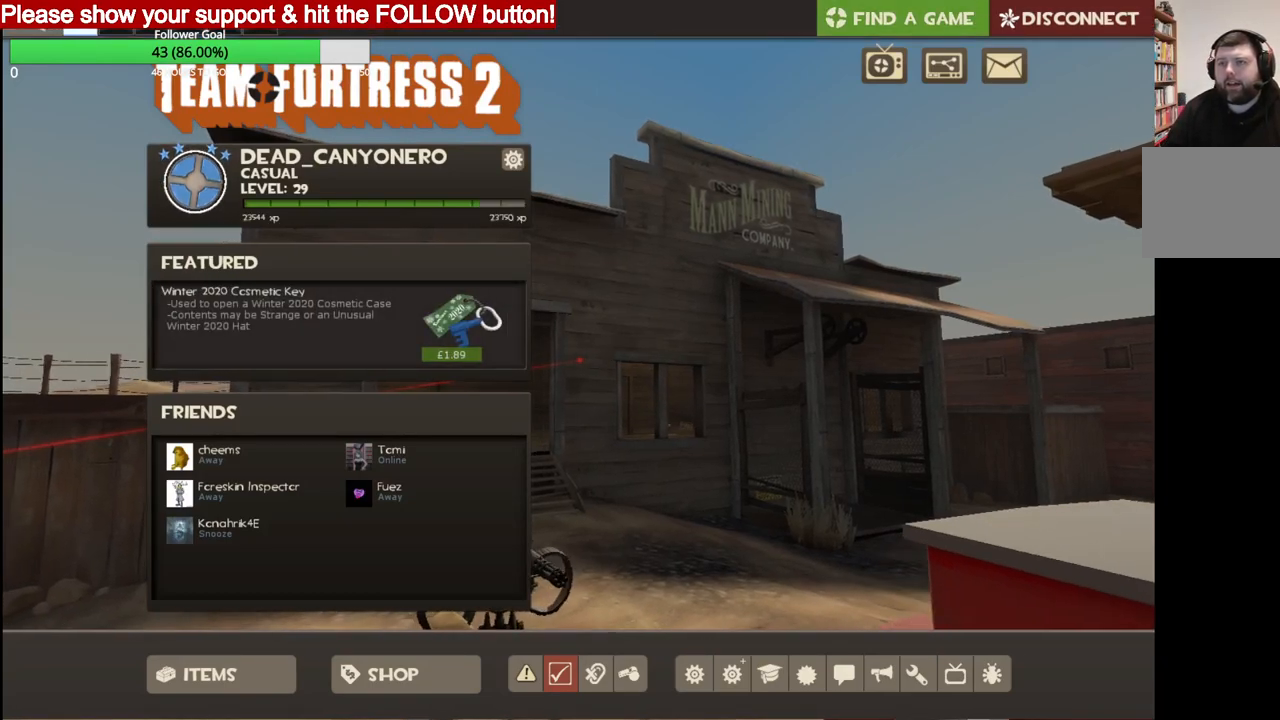
{"buttons": [], "left_stick": "center", "right_stick": "center", "events": []}
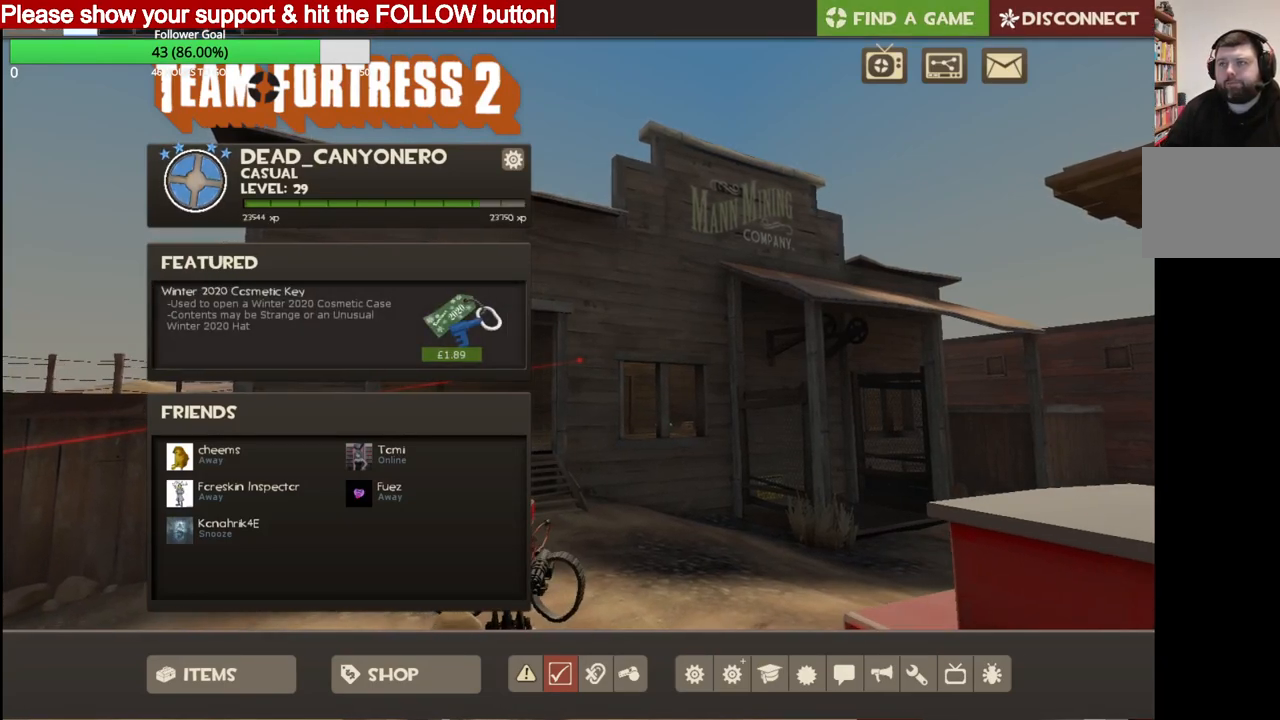
{"buttons": [], "left_stick": "center", "right_stick": "down-right", "events": [[67, "R2", "down"], [167, "R2", "up"], [467, "right_stick", "down-right"]]}
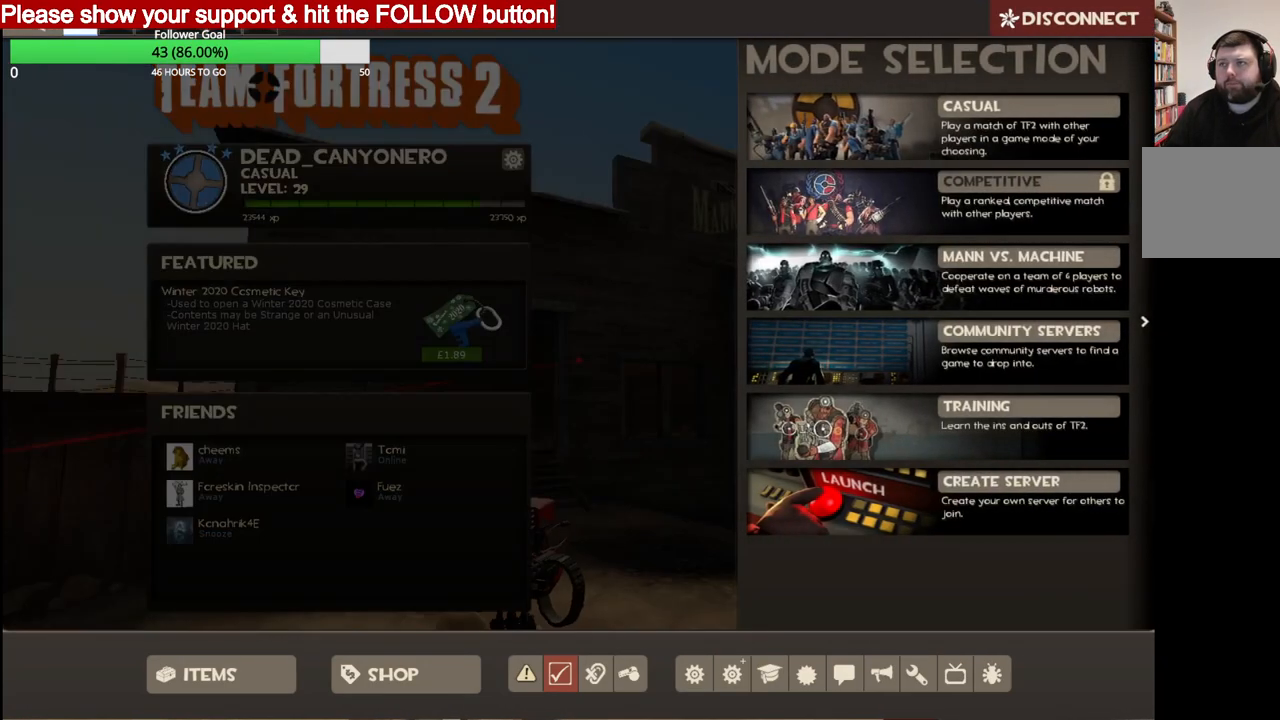
{"buttons": [], "left_stick": "center", "right_stick": "center", "events": [[300, "right_stick", "center"]]}
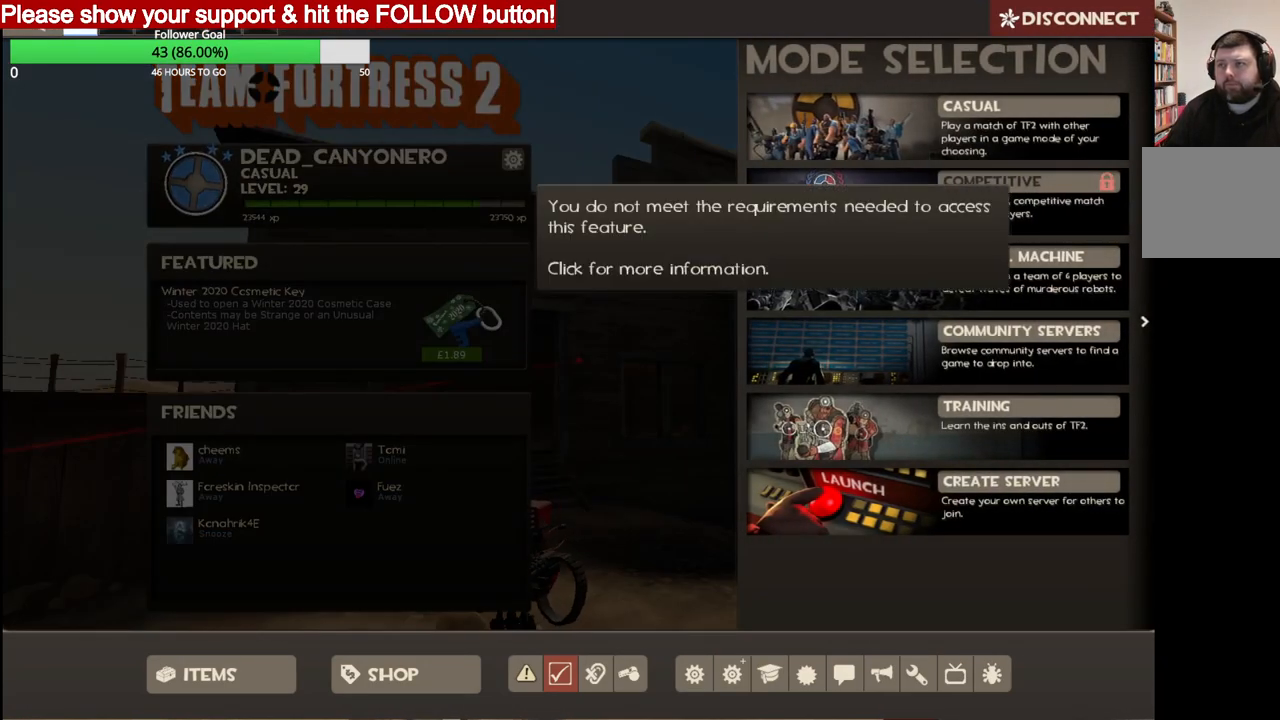
{"buttons": [], "left_stick": "center", "right_stick": "center", "events": [[83, "right_stick", "up-right"], [217, "right_stick", "down"], [450, "right_stick", "center"]]}
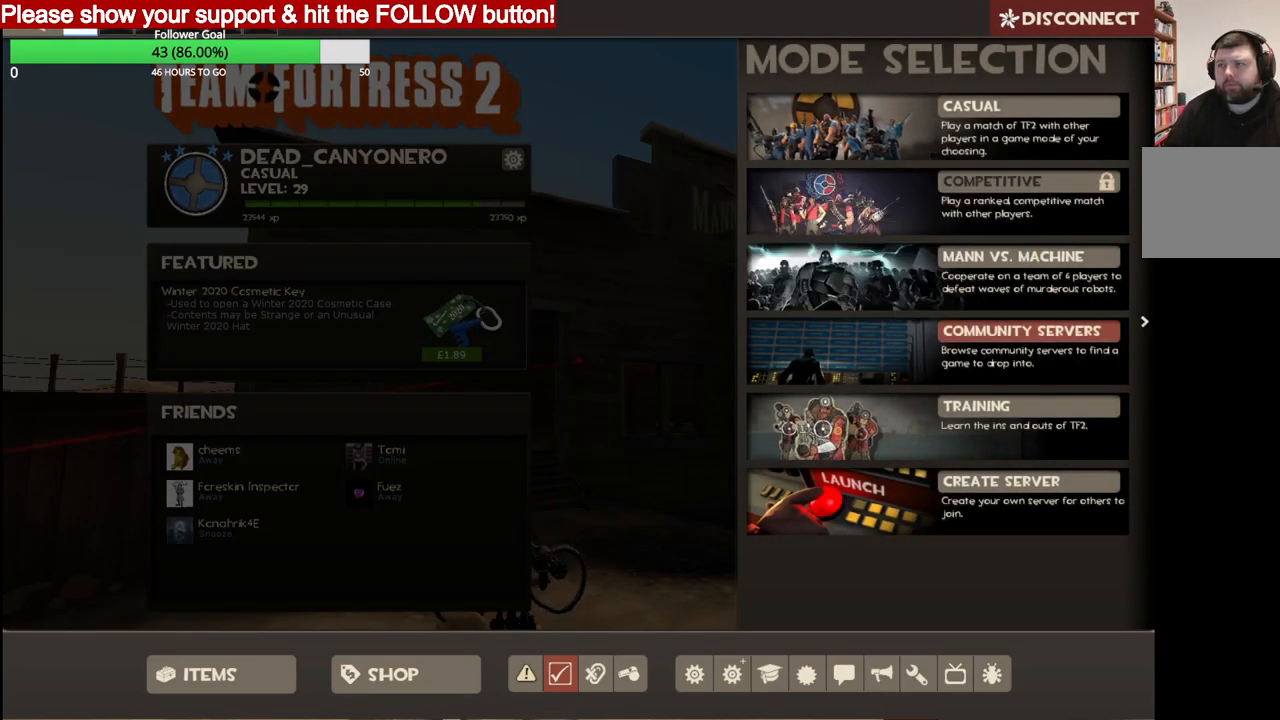
{"buttons": [], "left_stick": "center", "right_stick": "down-left", "events": [[267, "R2", "down"], [417, "R2", "up"], [433, "right_stick", "down-left"]]}
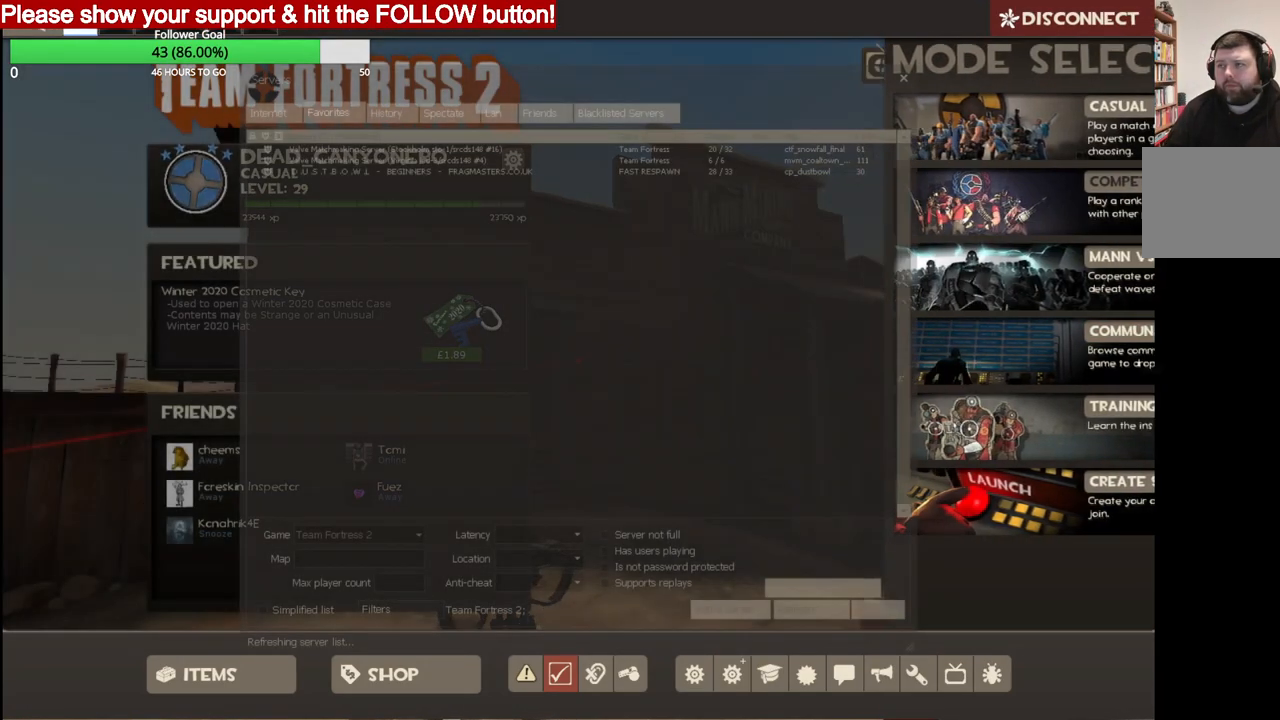
{"buttons": [], "left_stick": "center", "right_stick": "up-left", "events": [[117, "right_stick", "center"], [233, "right_stick", "up"], [300, "right_stick", "up-left"]]}
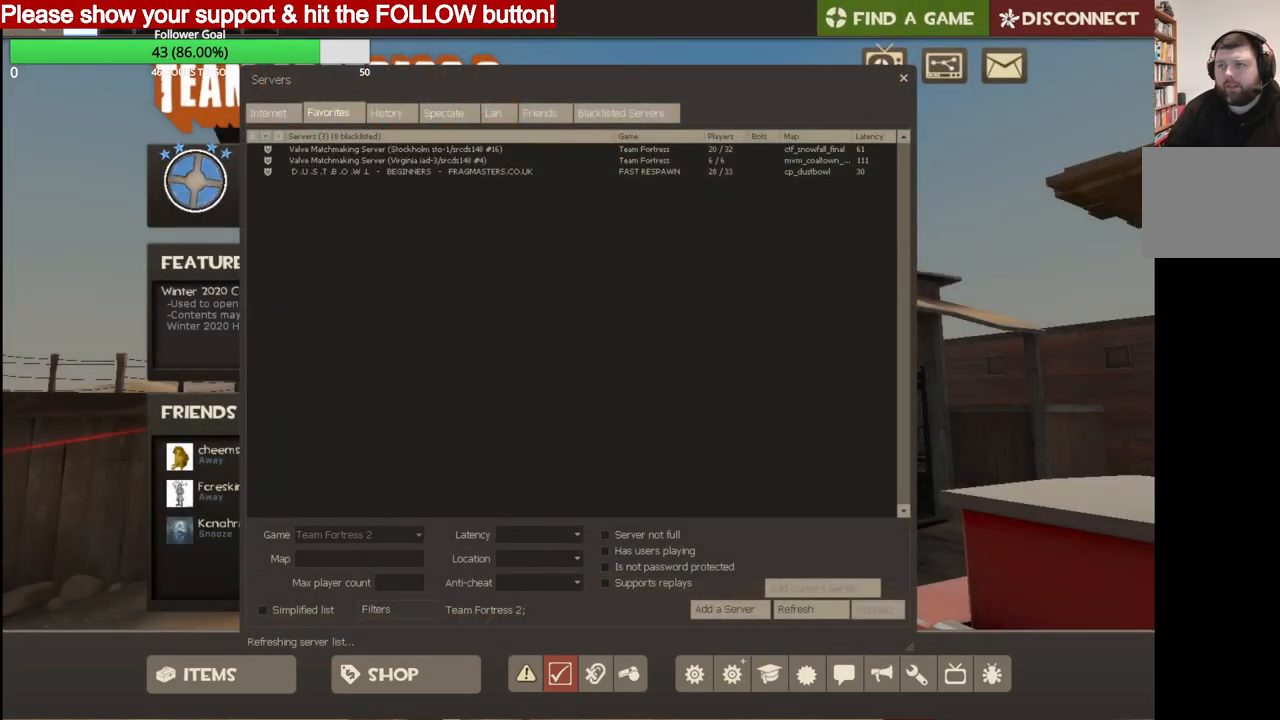
{"buttons": [], "left_stick": "center", "right_stick": "up-left", "events": []}
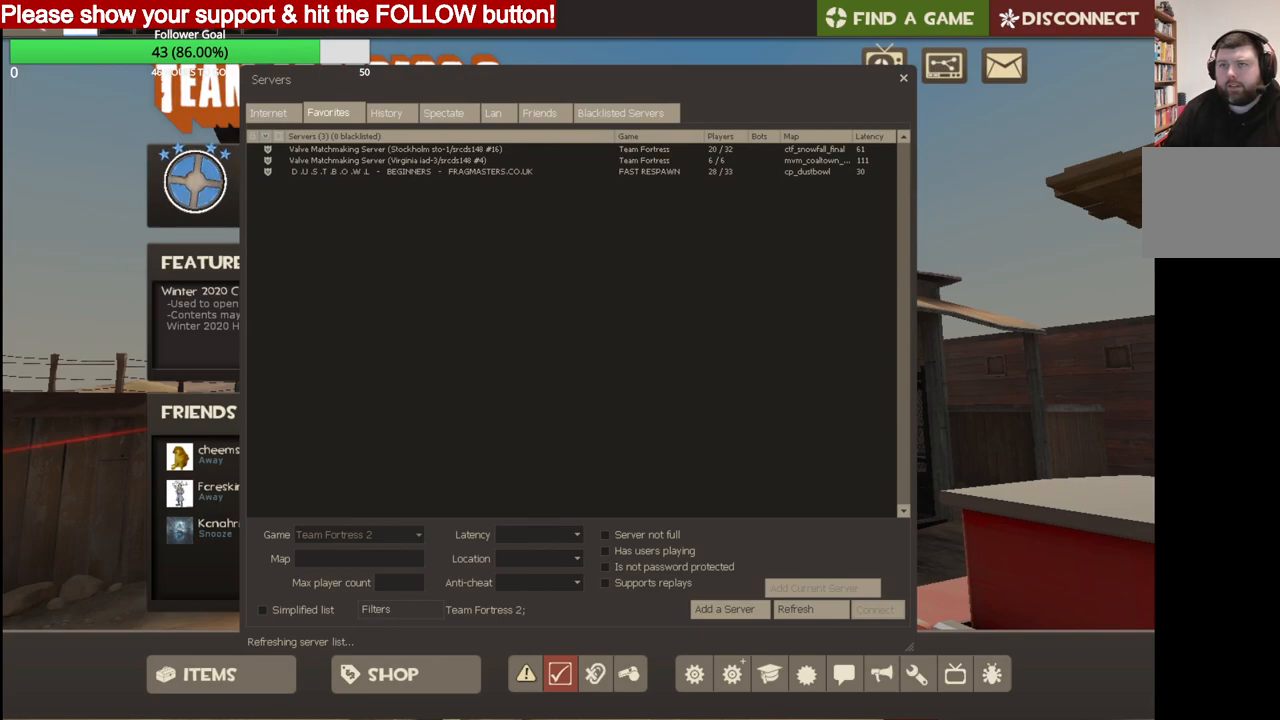
{"buttons": [], "left_stick": "center", "right_stick": "left", "events": [[100, "right_stick", "left"]]}